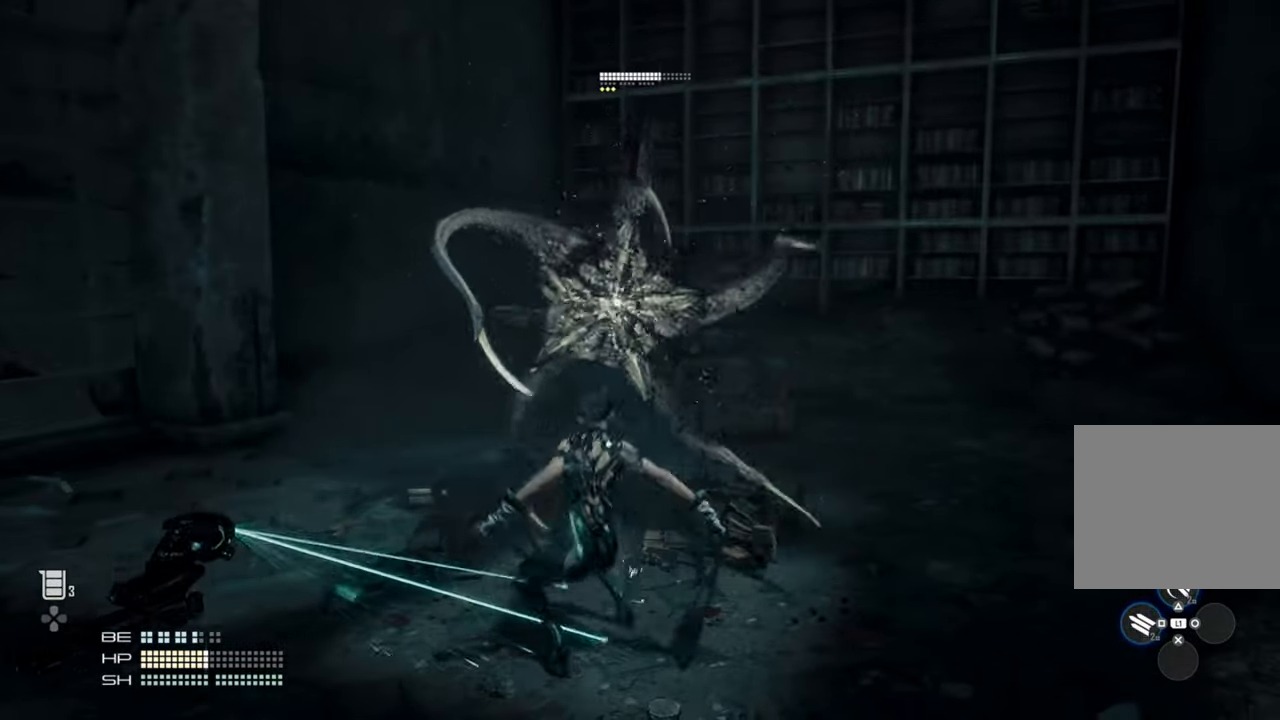
Gameplay with a controller (PlayStation layout); each line is a JSON object with the inputs held at the frame after it (dt_ms = milliseconds from this image to that frame). "events" lists button and stick changes between this image and that frame as [ms after this image, input, new state], when the widget could be followed in between.
{"dt_ms": 500, "buttons": [], "left_stick": "center", "right_stick": "center", "events": [[250, "TRIANGLE", "down"], [350, "TRIANGLE", "up"]]}
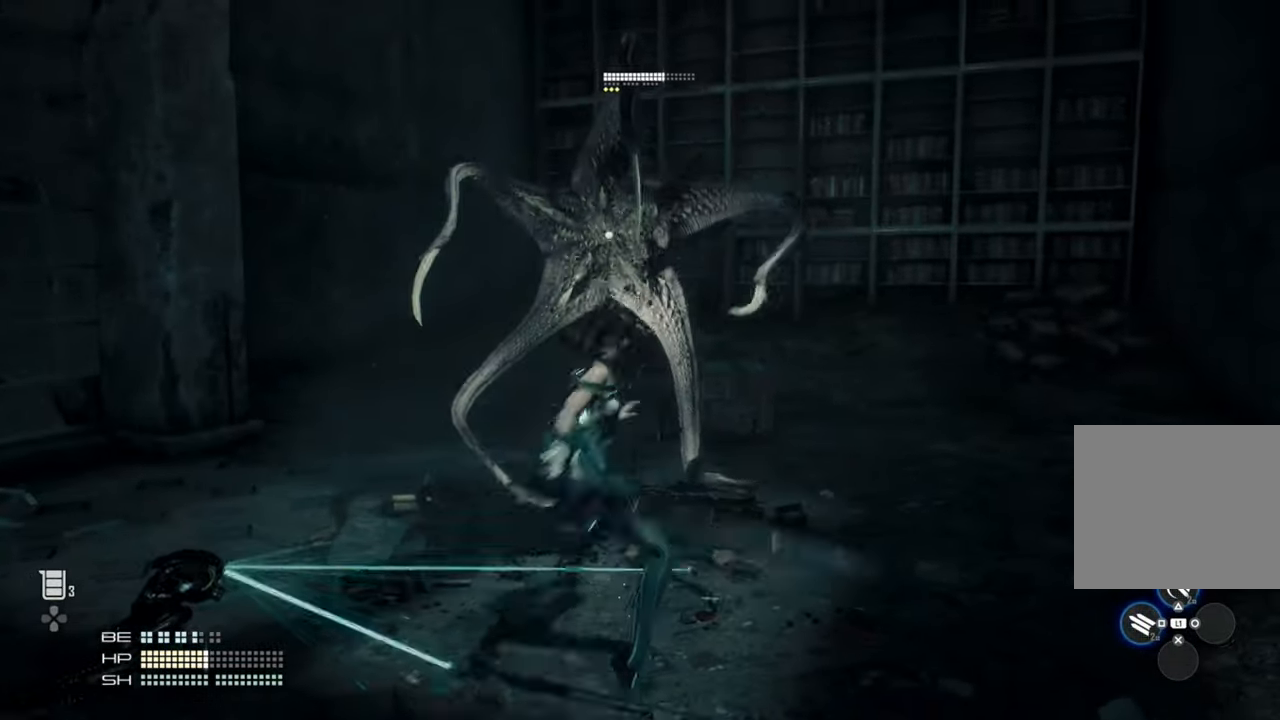
{"dt_ms": 500, "buttons": [], "left_stick": "center", "right_stick": "center", "events": [[33, "SQUARE", "down"], [166, "SQUARE", "up"]]}
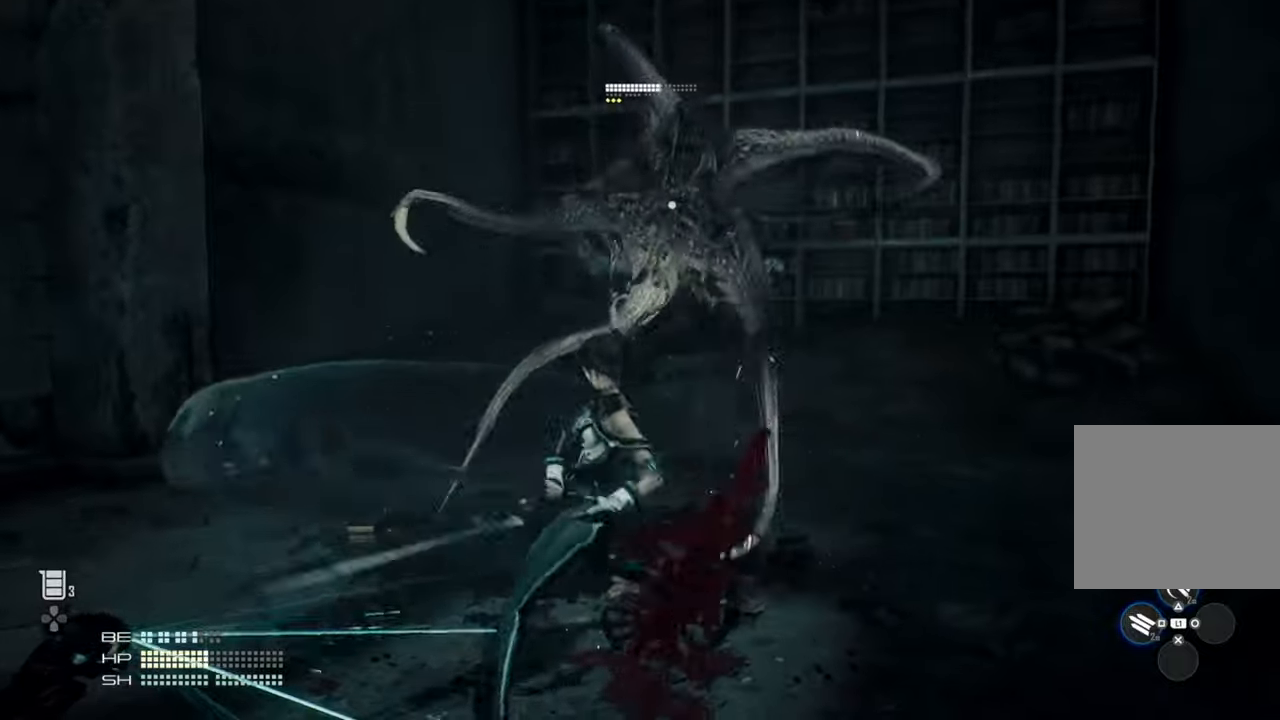
{"dt_ms": 1000, "buttons": [], "left_stick": "center", "right_stick": "center"}
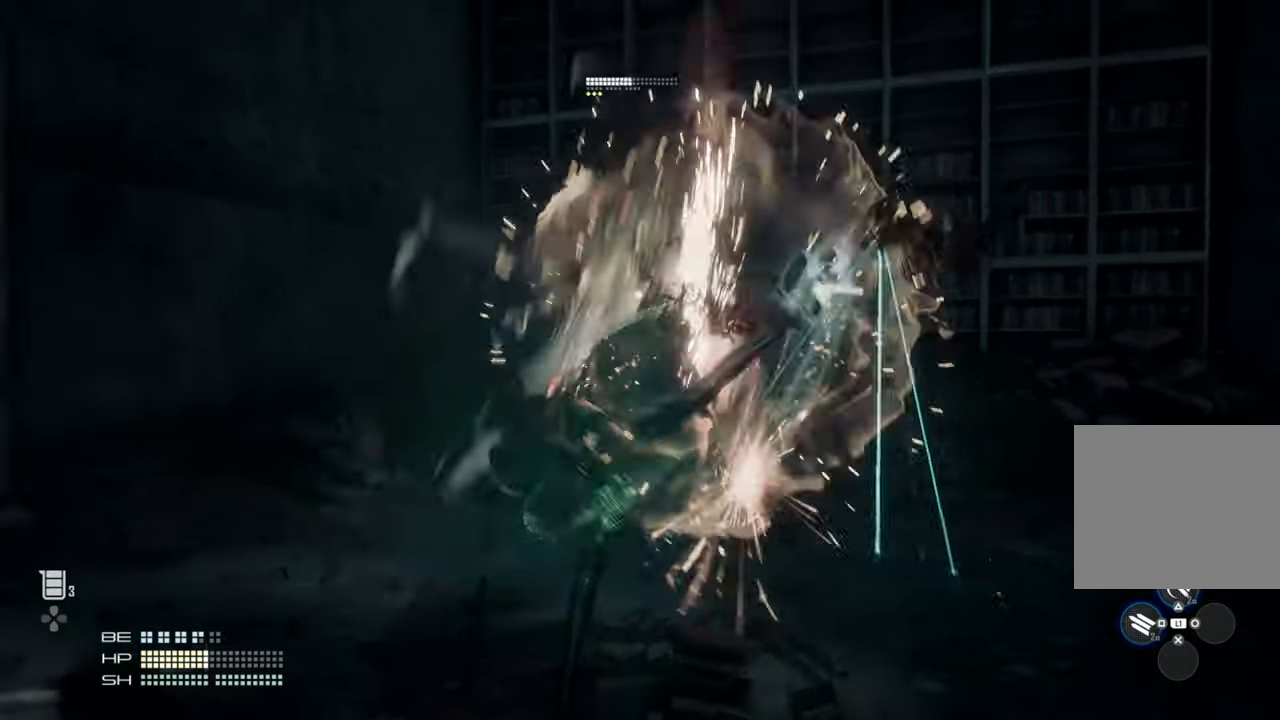
{"dt_ms": 500, "buttons": [], "left_stick": "down-left", "right_stick": "center", "events": [[100, "left_stick", "up-right"], [200, "left_stick", "center"], [333, "left_stick", "down-left"]]}
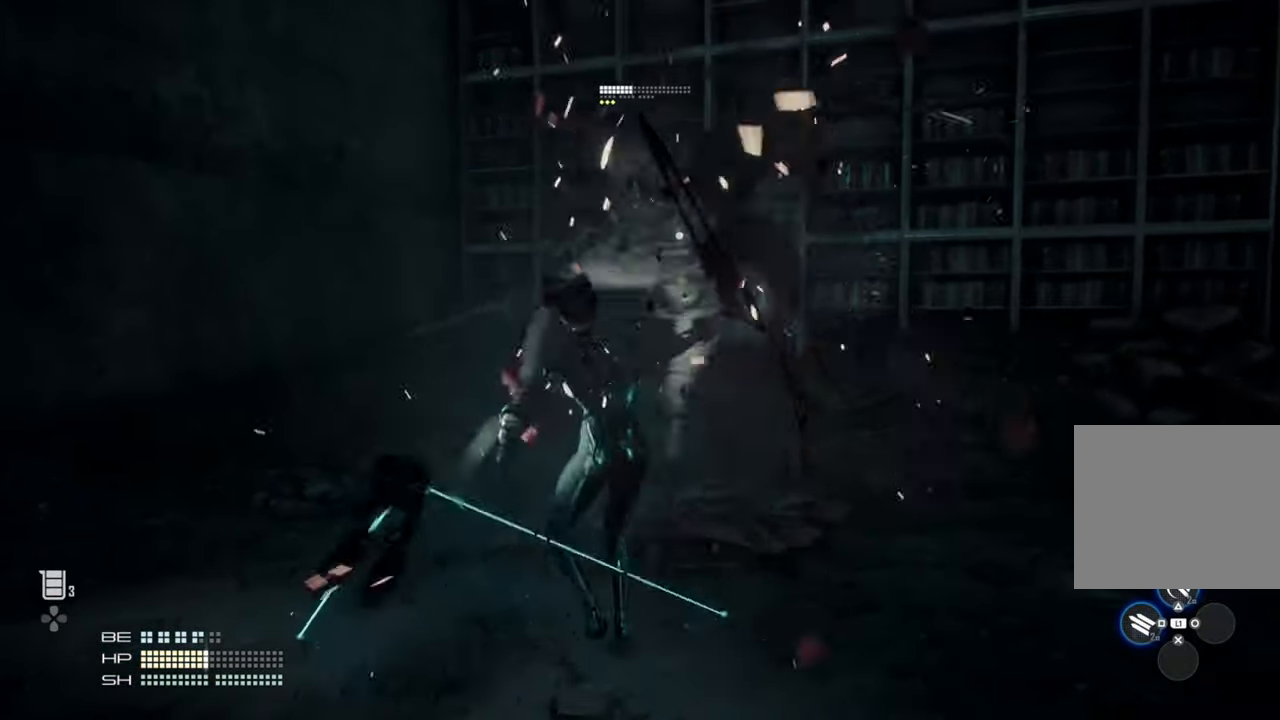
{"dt_ms": 500, "buttons": [], "left_stick": "down-left", "right_stick": "center", "events": []}
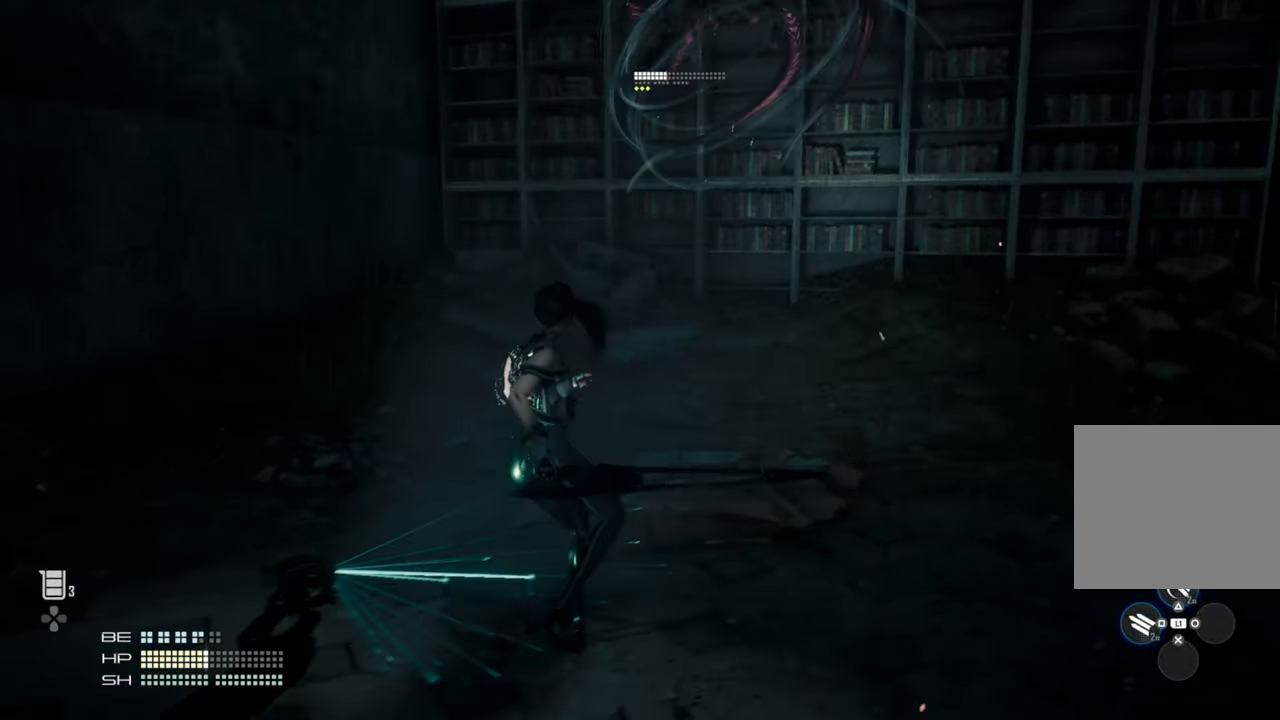
{"dt_ms": 500, "buttons": [], "left_stick": "right", "right_stick": "center"}
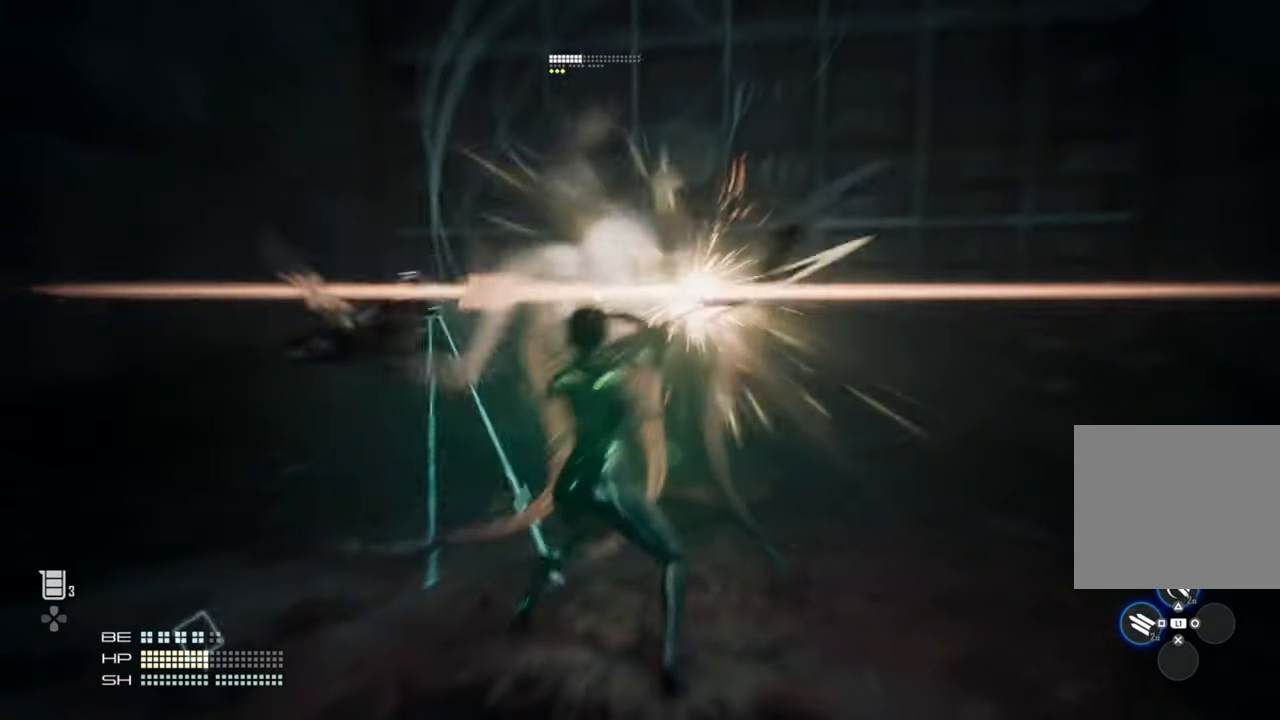
{"dt_ms": 1000, "buttons": [], "left_stick": "right", "right_stick": "center"}
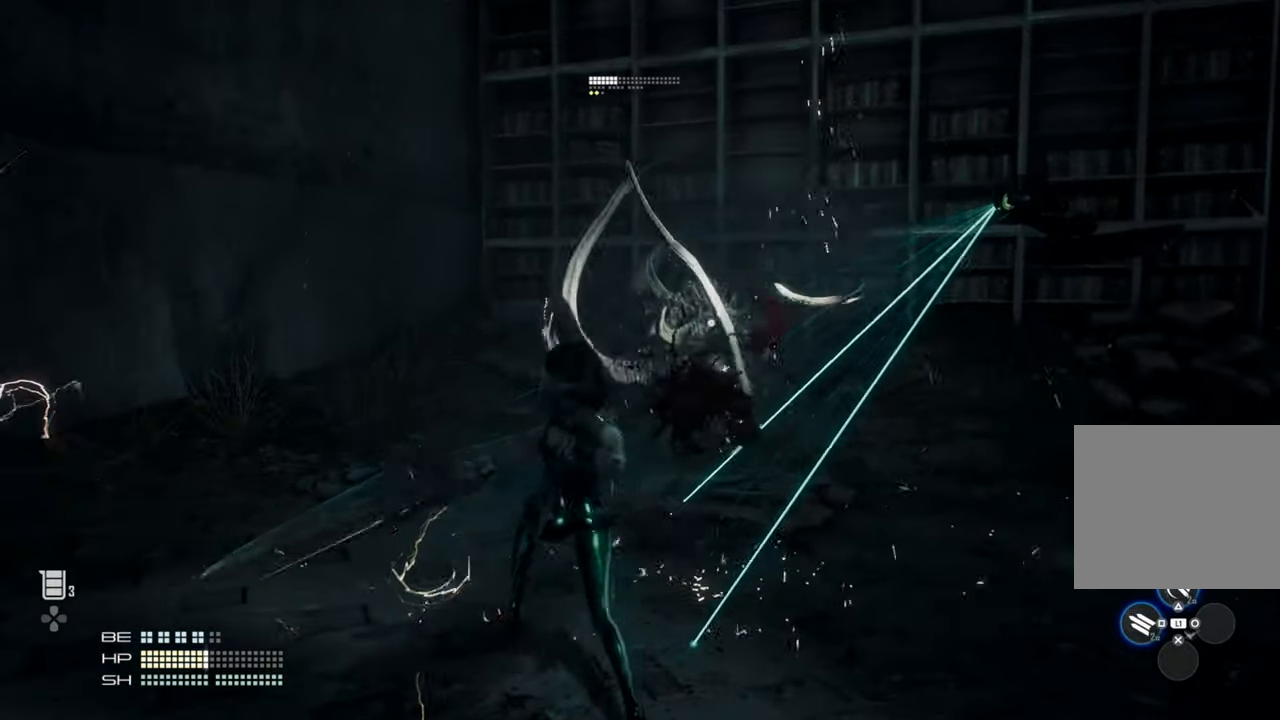
{"dt_ms": 500, "buttons": [], "left_stick": "down-right", "right_stick": "center", "events": [[250, "SQUARE", "down"], [383, "SQUARE", "up"], [466, "left_stick", "down-right"]]}
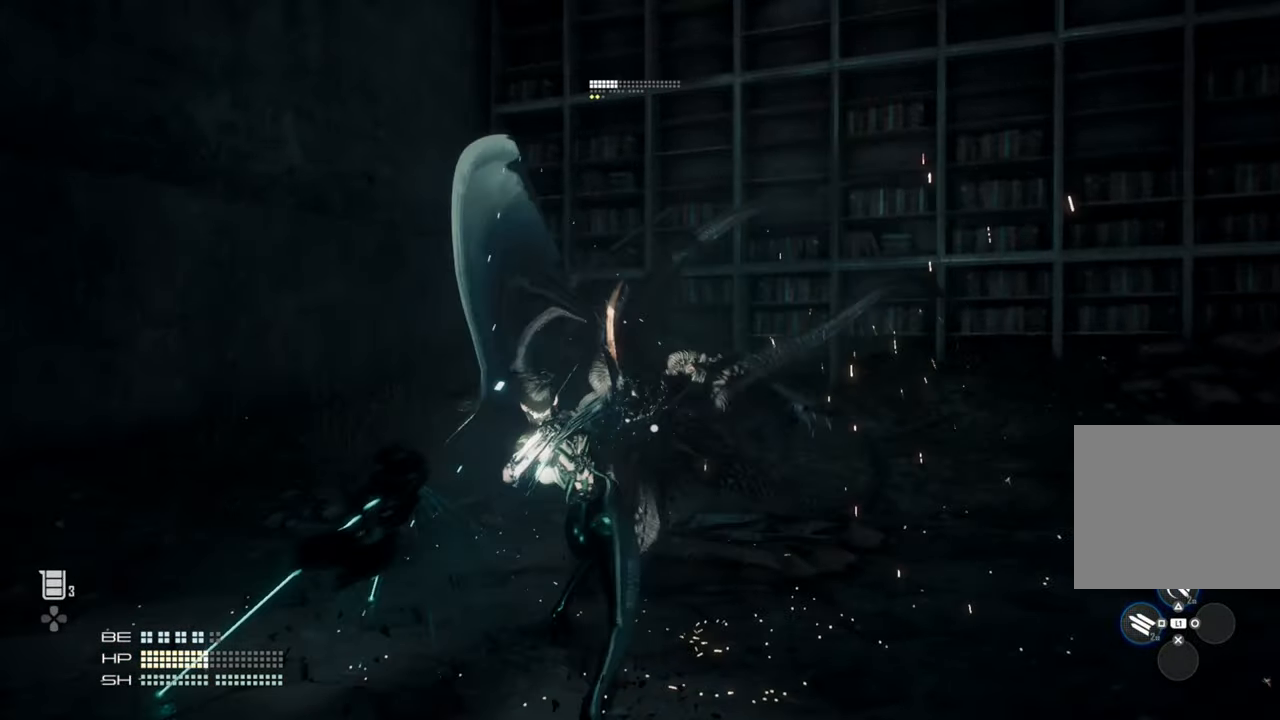
{"dt_ms": 1000, "buttons": [], "left_stick": "center", "right_stick": "center"}
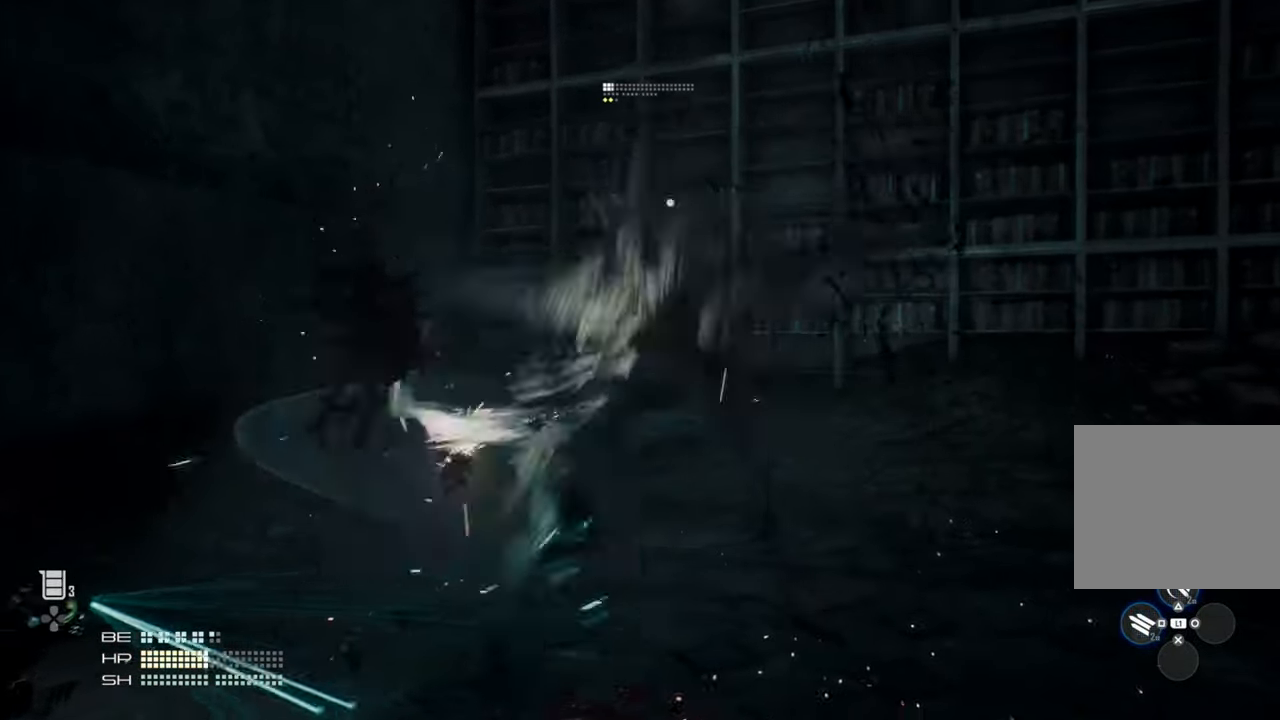
{"dt_ms": 500, "buttons": [], "left_stick": "center", "right_stick": "center", "events": []}
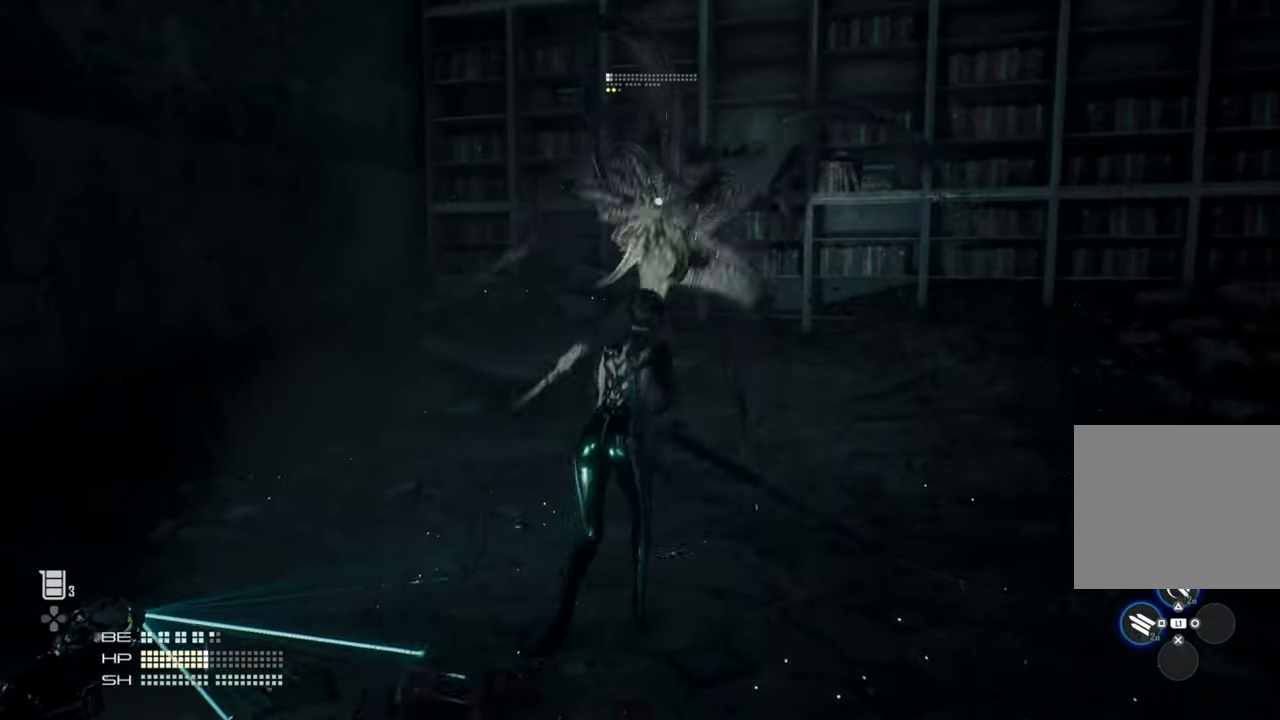
{"dt_ms": 500, "buttons": [], "left_stick": "center", "right_stick": "center", "events": []}
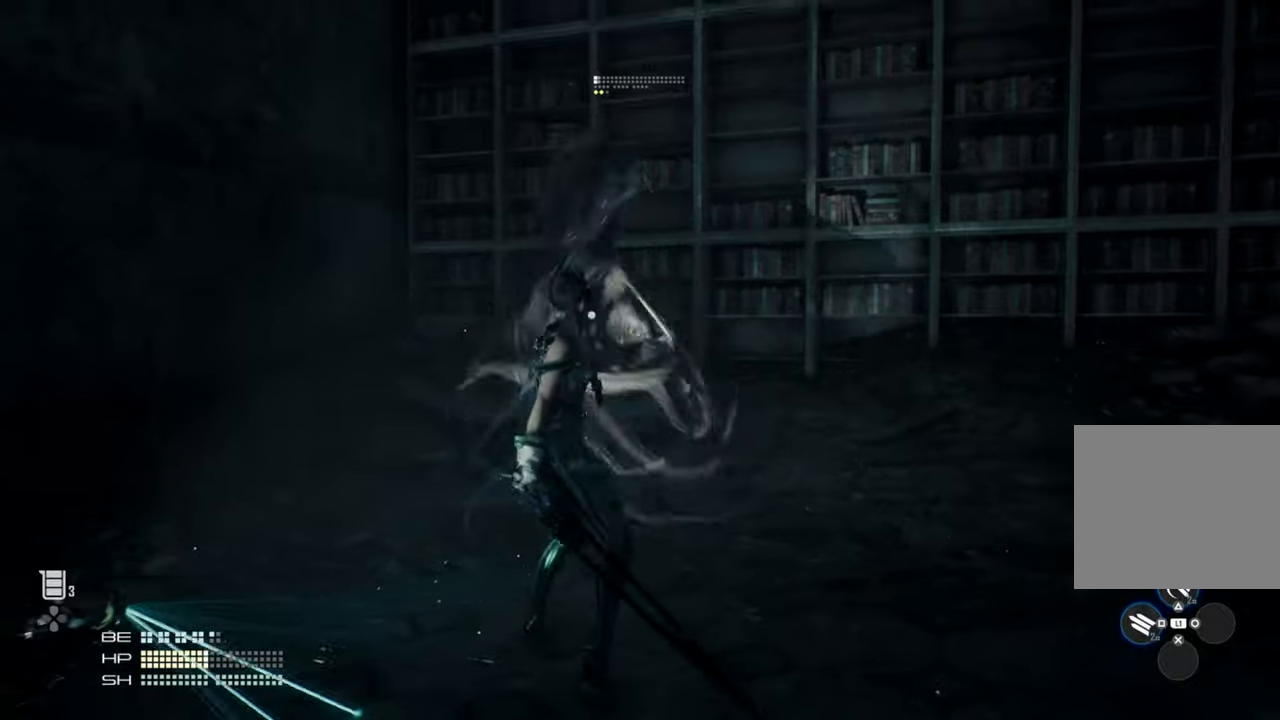
{"dt_ms": 500, "buttons": [], "left_stick": "right", "right_stick": "center", "events": [[316, "left_stick", "right"]]}
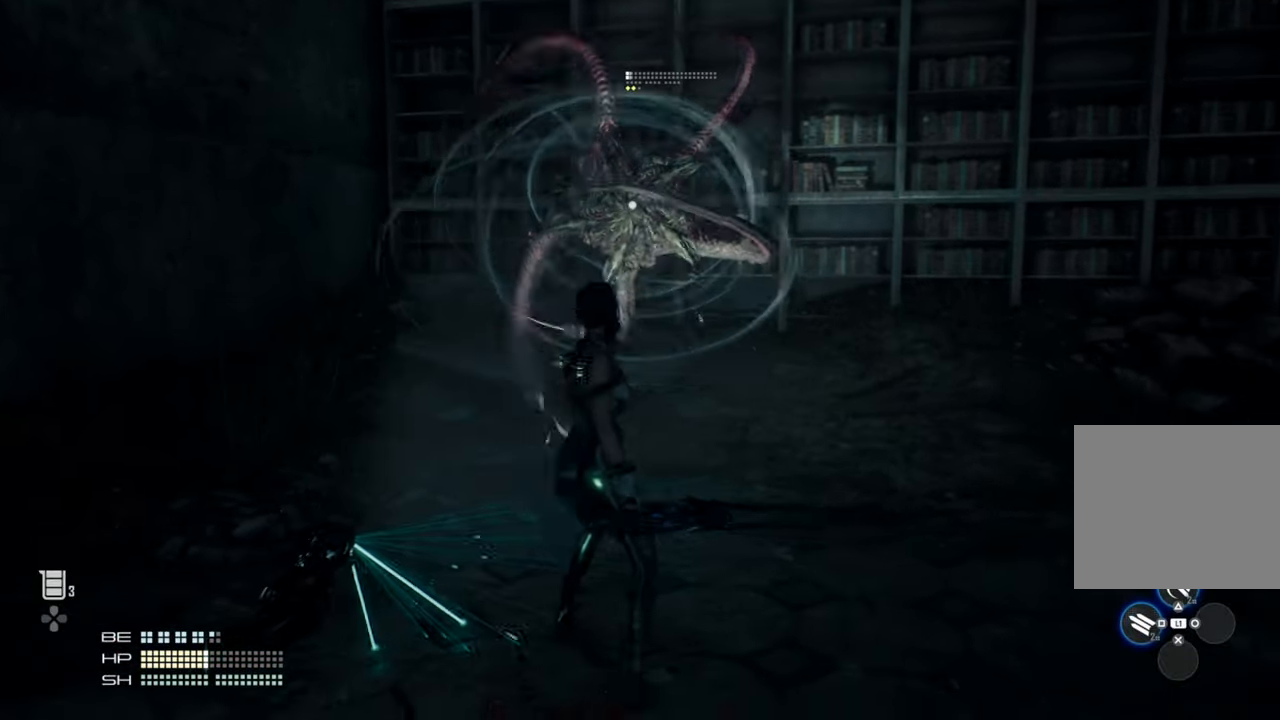
{"dt_ms": 500, "buttons": [], "left_stick": "right", "right_stick": "center"}
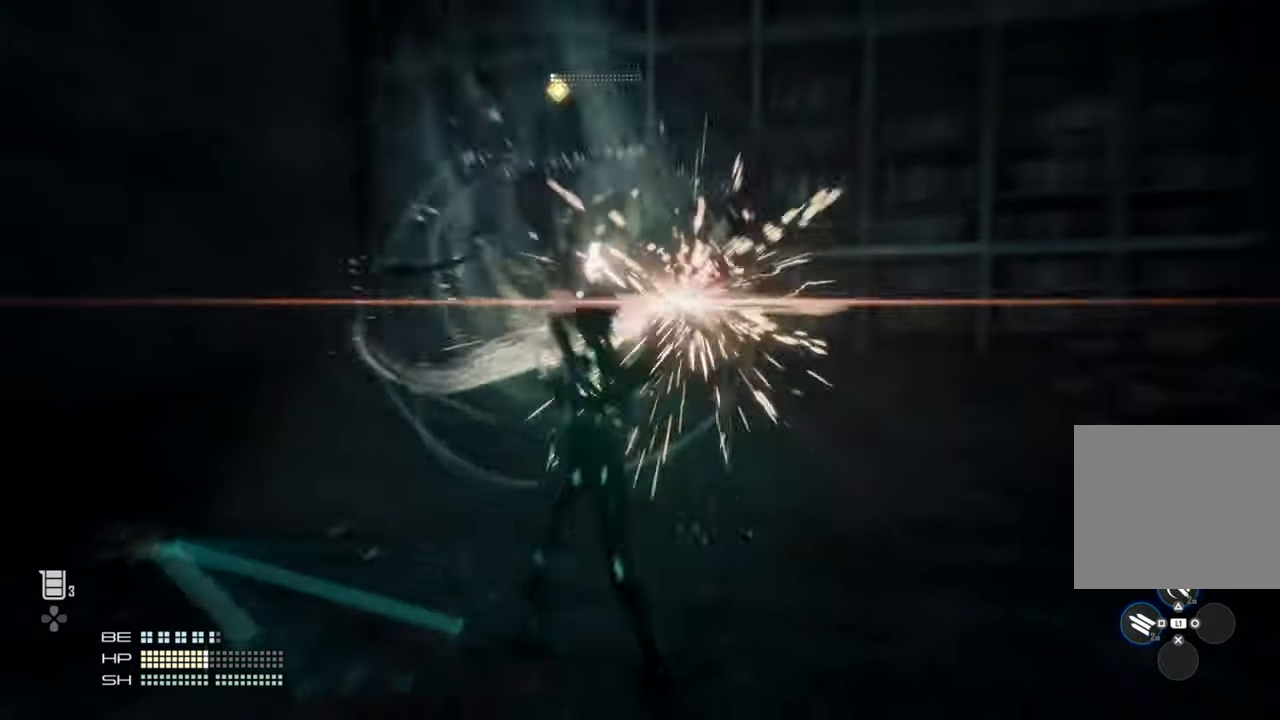
{"dt_ms": 500, "buttons": [], "left_stick": "center", "right_stick": "center", "events": [[300, "left_stick", "center"]]}
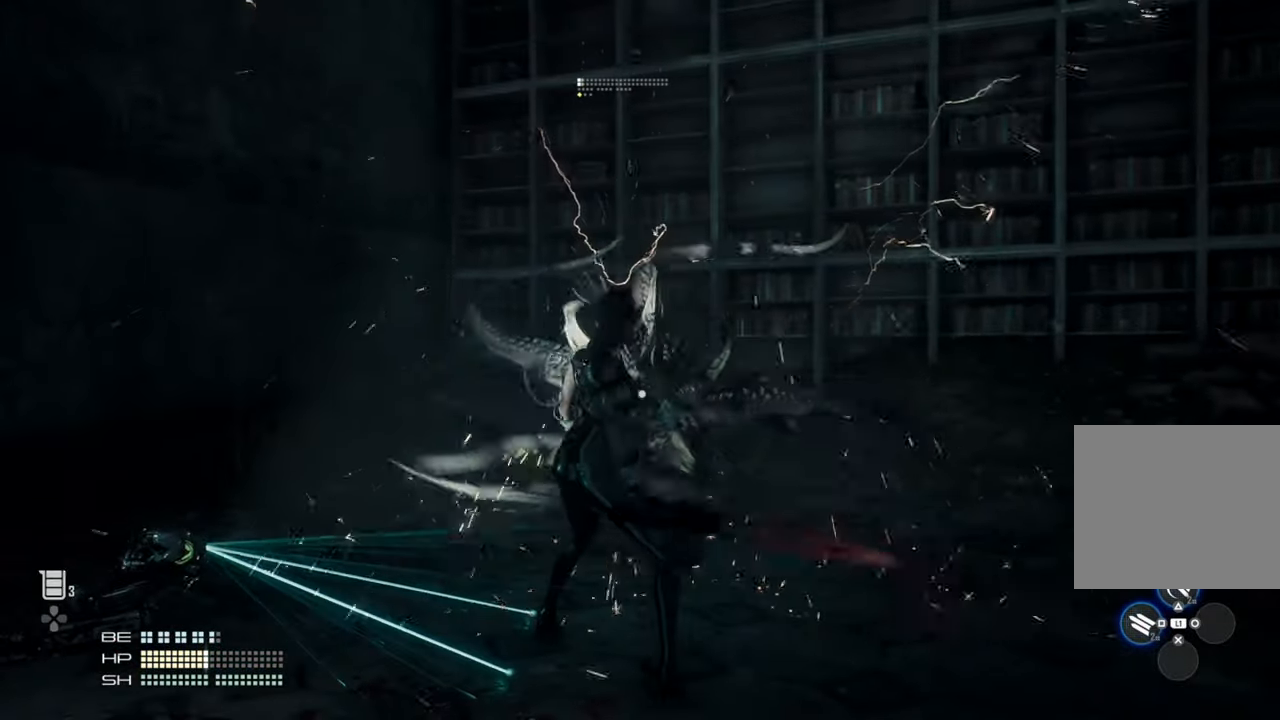
{"dt_ms": 500, "buttons": [], "left_stick": "center", "right_stick": "center", "events": []}
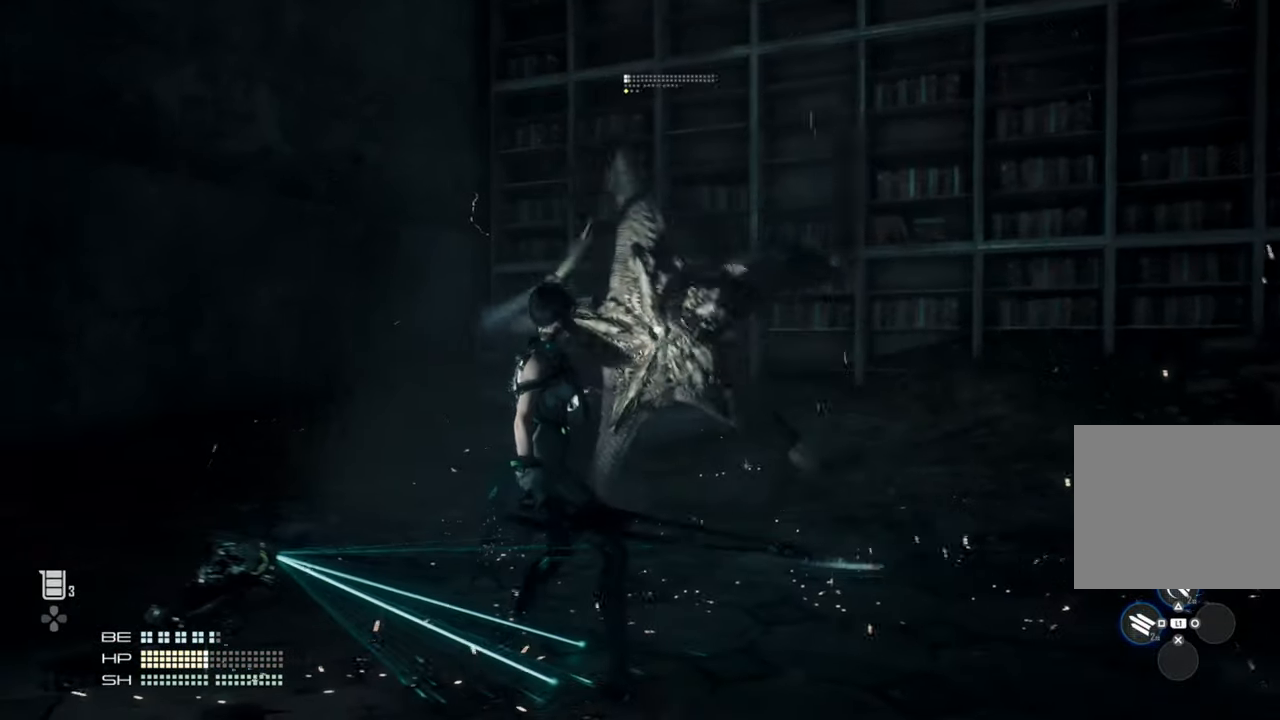
{"dt_ms": 500, "buttons": [], "left_stick": "center", "right_stick": "center", "events": []}
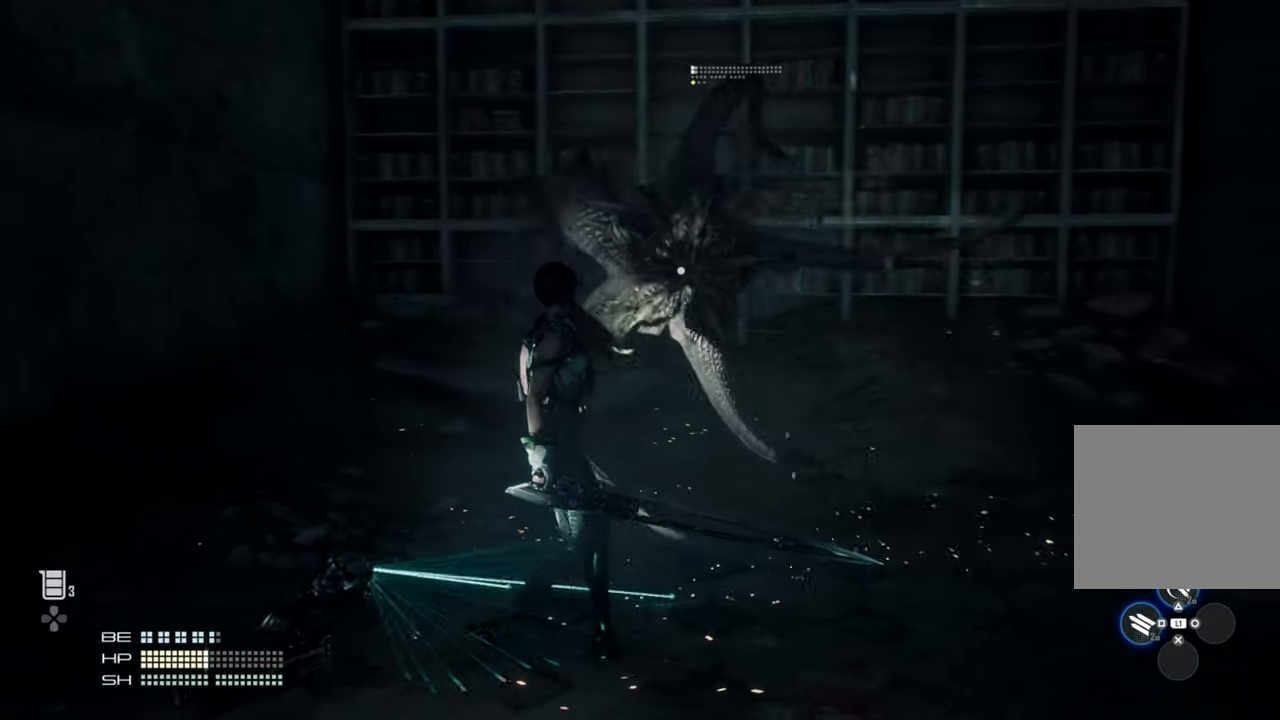
{"dt_ms": 500, "buttons": [], "left_stick": "center", "right_stick": "center", "events": []}
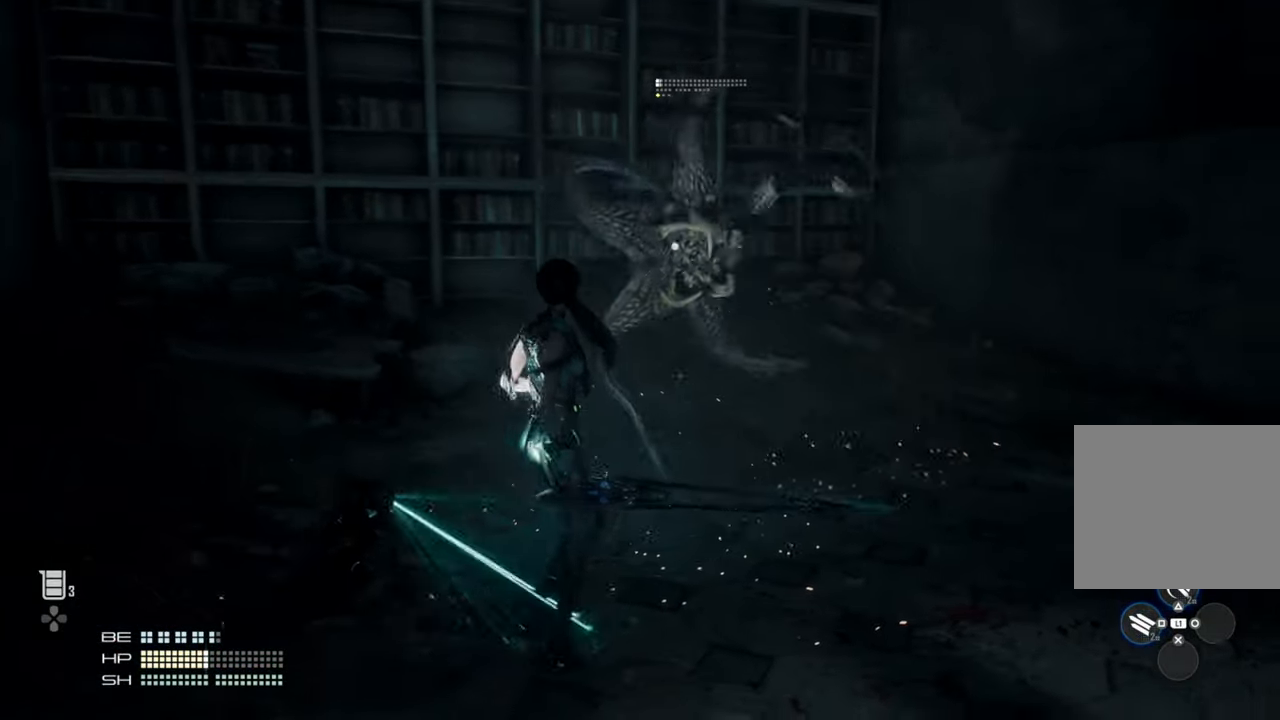
{"dt_ms": 500, "buttons": [], "left_stick": "center", "right_stick": "center", "events": []}
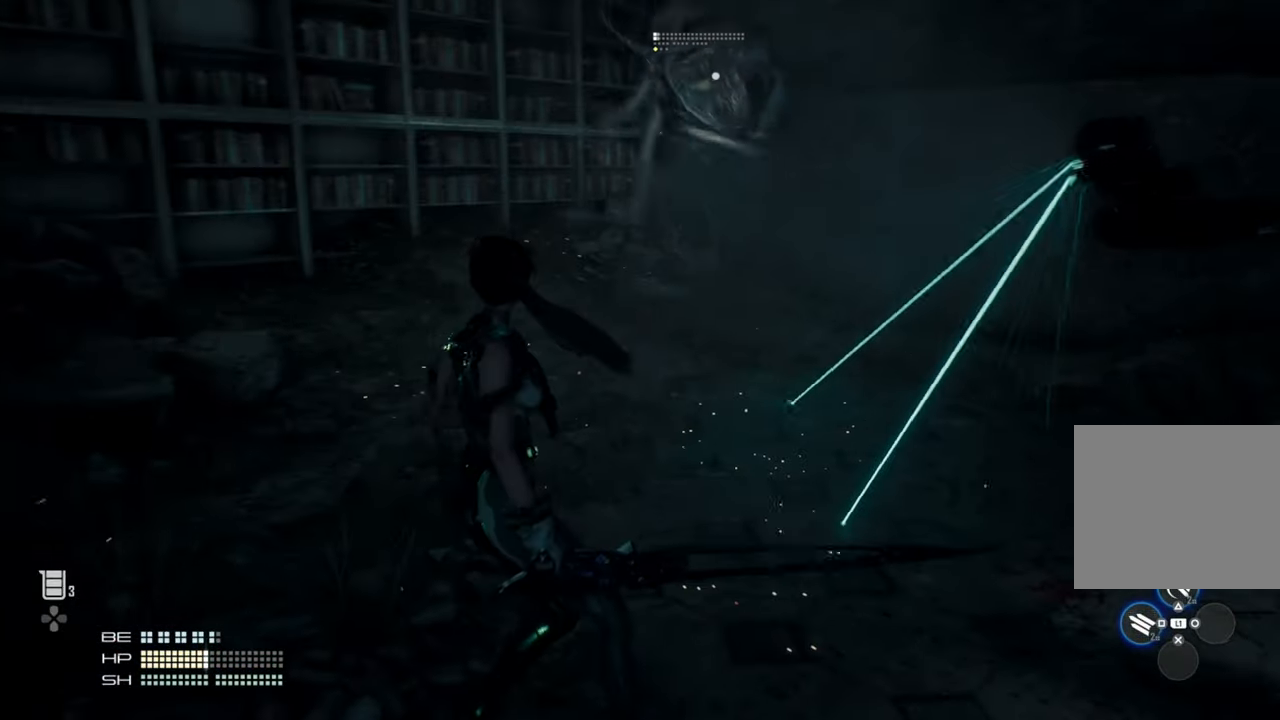
{"dt_ms": 500, "buttons": [], "left_stick": "up-right", "right_stick": "center", "events": [[16, "left_stick", "up-right"]]}
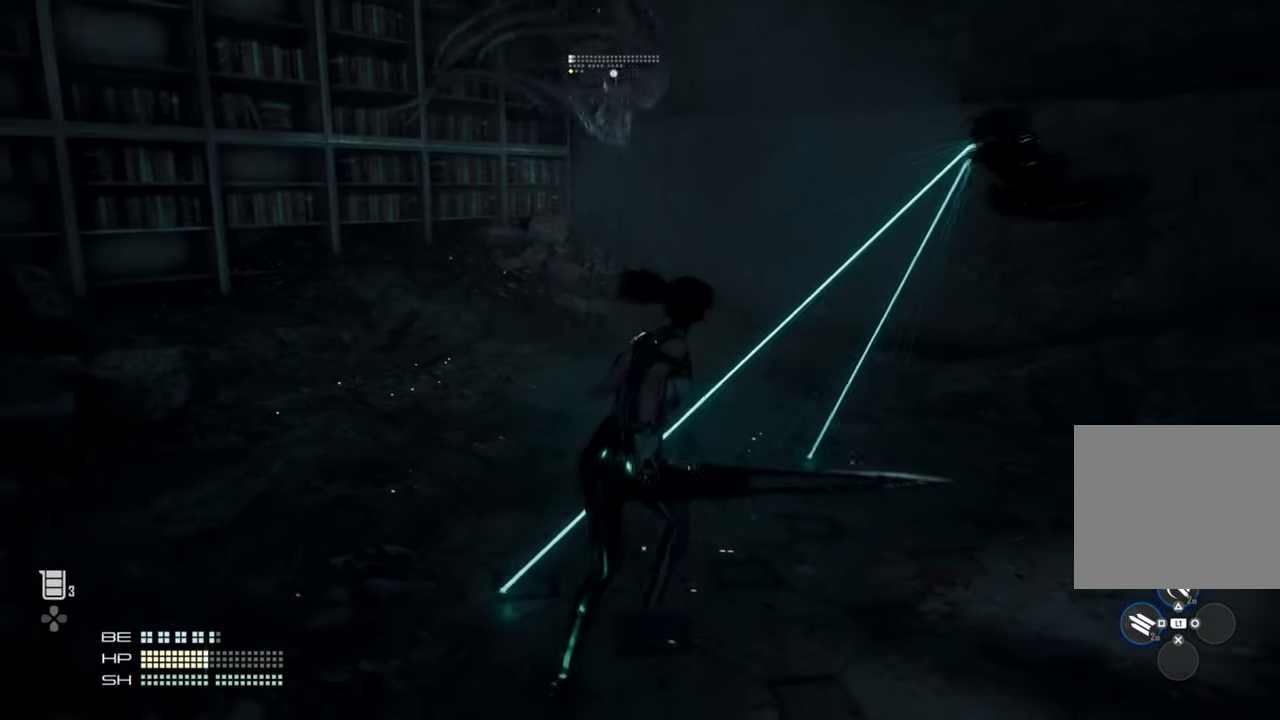
{"dt_ms": 500, "buttons": [], "left_stick": "up-right", "right_stick": "center", "events": []}
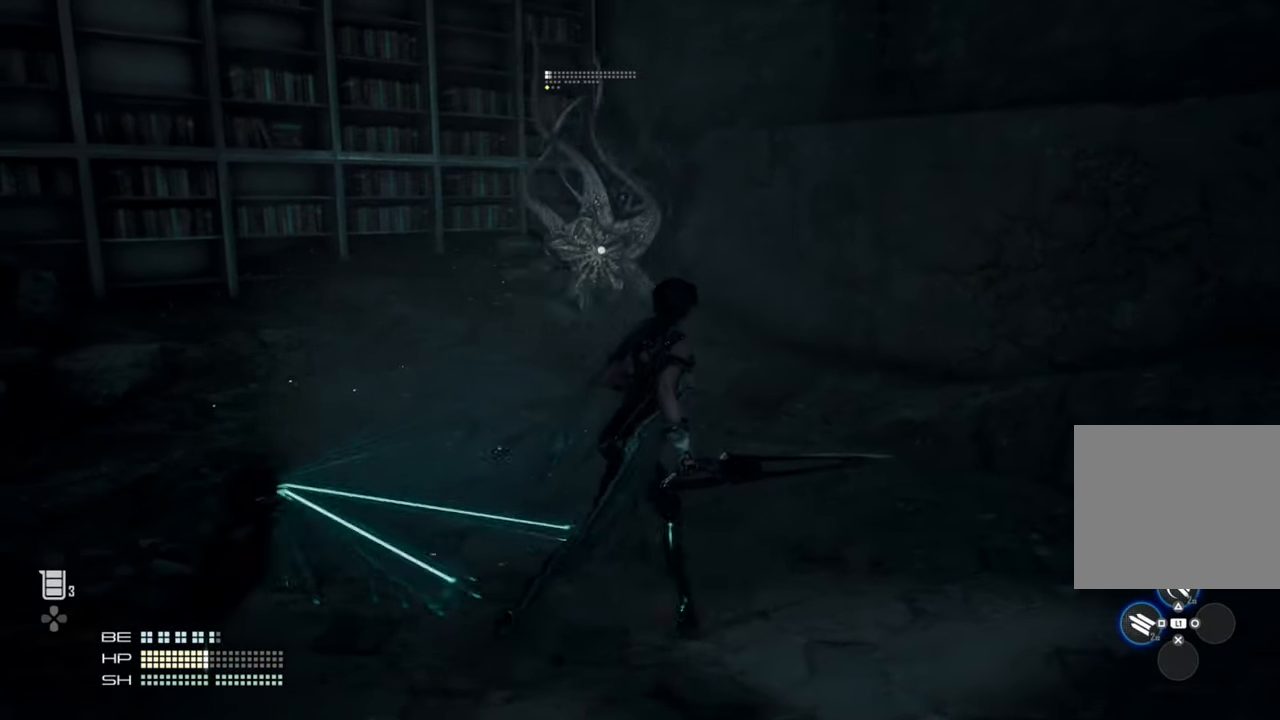
{"dt_ms": 500, "buttons": [], "left_stick": "up-right", "right_stick": "center", "events": []}
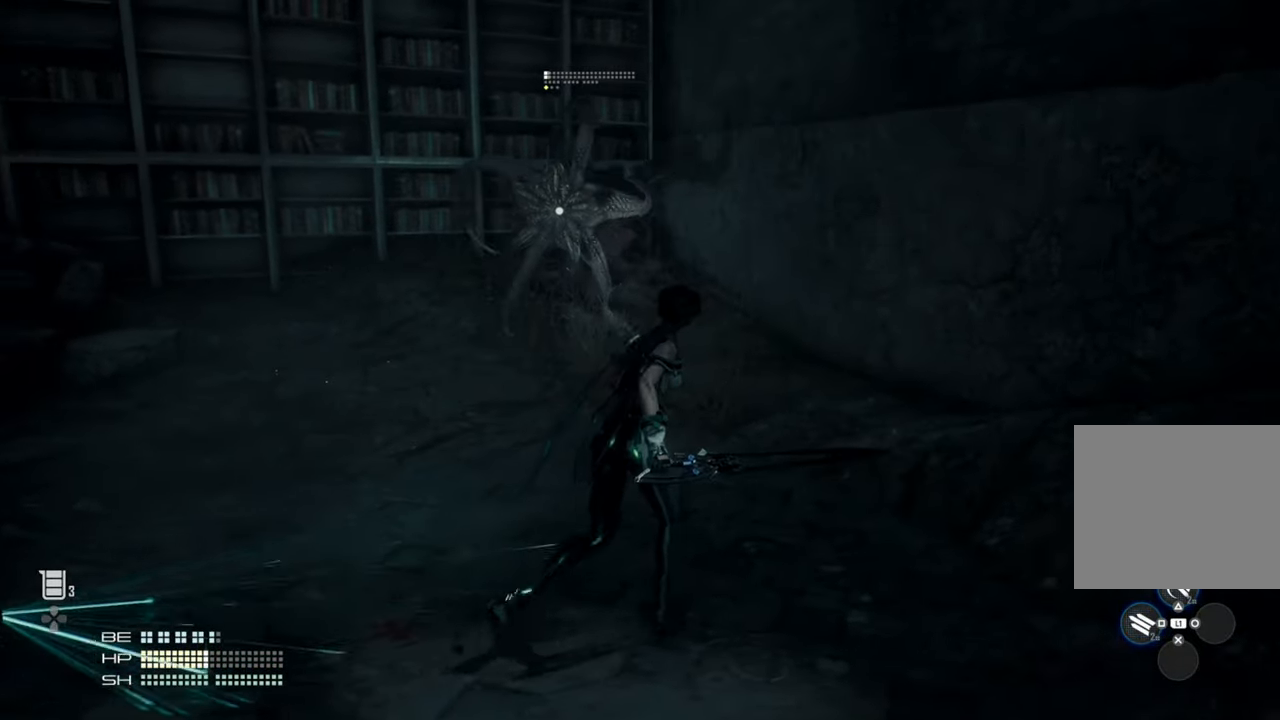
{"dt_ms": 500, "buttons": [], "left_stick": "up-right", "right_stick": "center", "events": []}
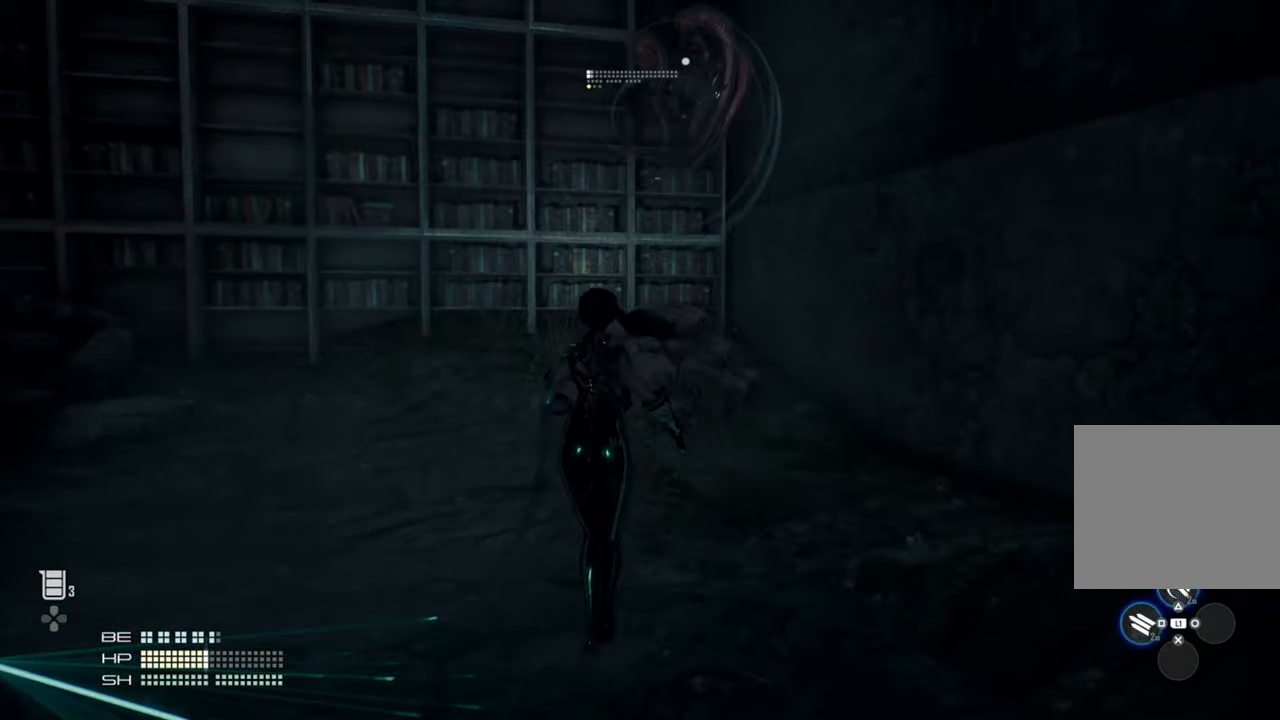
{"dt_ms": 500, "buttons": [], "left_stick": "left", "right_stick": "center", "events": [[183, "left_stick", "left"]]}
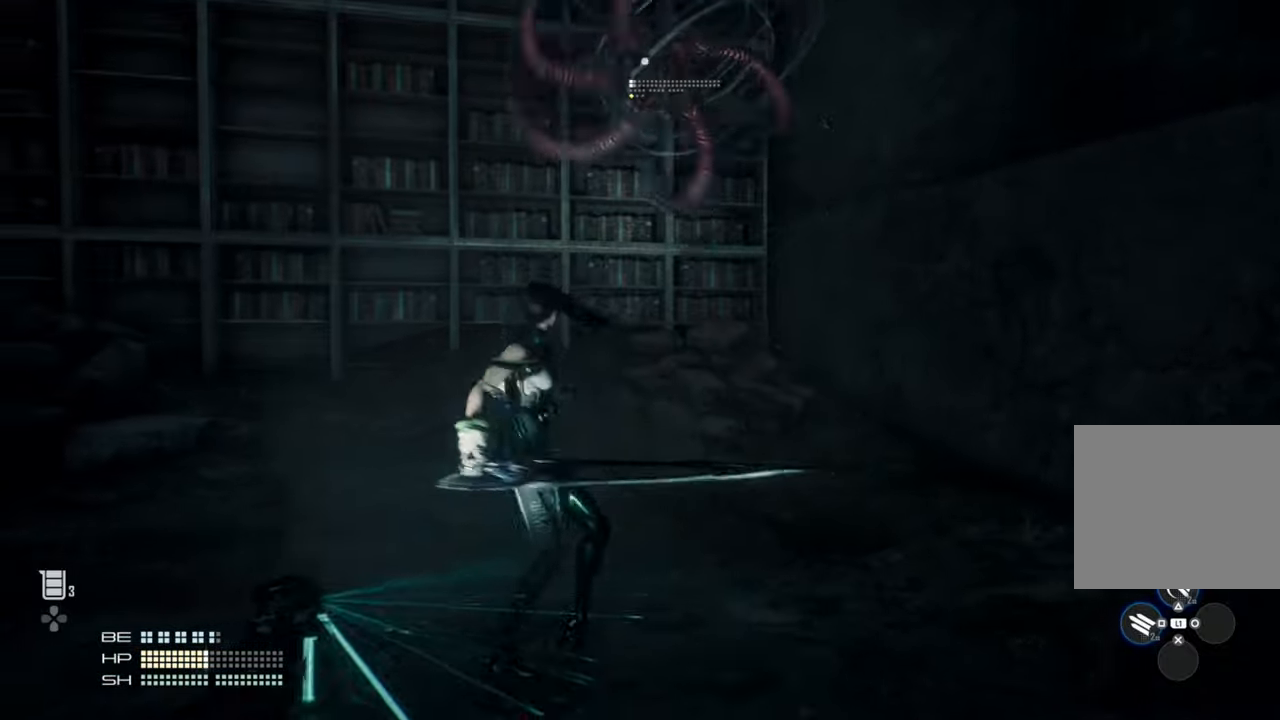
{"dt_ms": 500, "buttons": [], "left_stick": "center", "right_stick": "center", "events": [[16, "left_stick", "up-right"], [66, "L1", "down"], [183, "L1", "up"], [366, "left_stick", "center"]]}
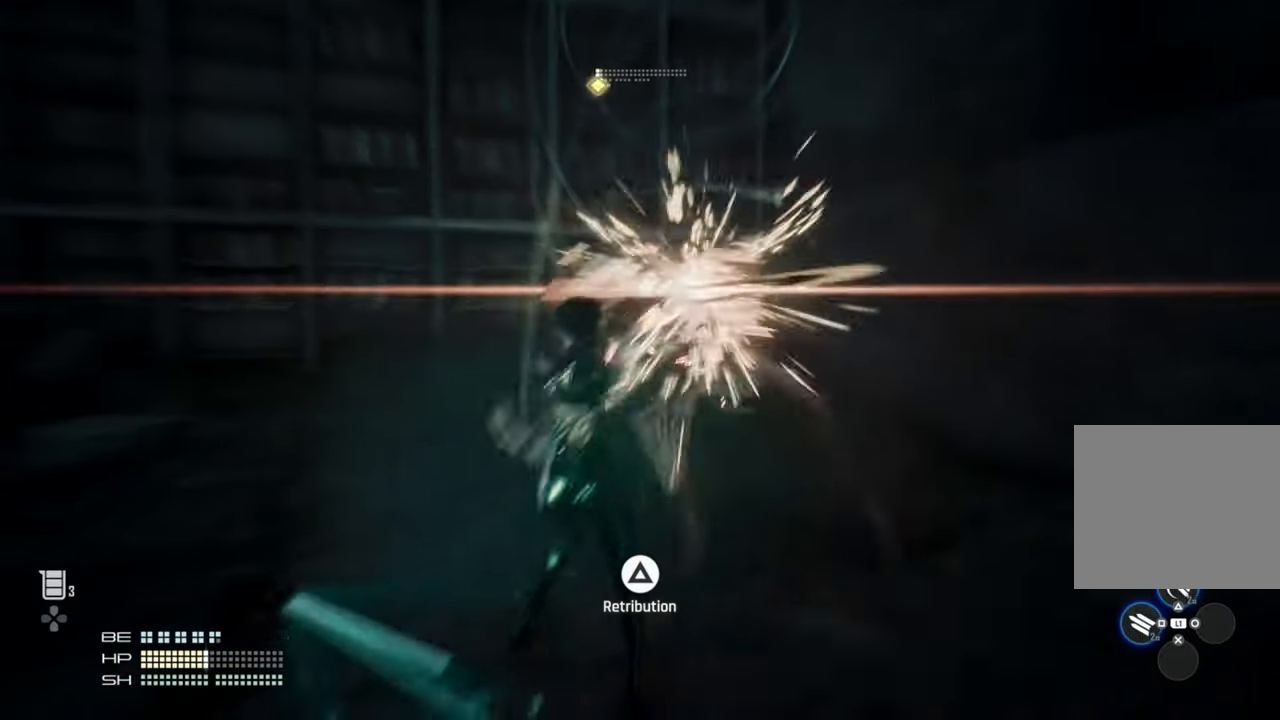
{"dt_ms": 500, "buttons": [], "left_stick": "center", "right_stick": "center", "events": [[50, "TRIANGLE", "down"], [183, "TRIANGLE", "up"]]}